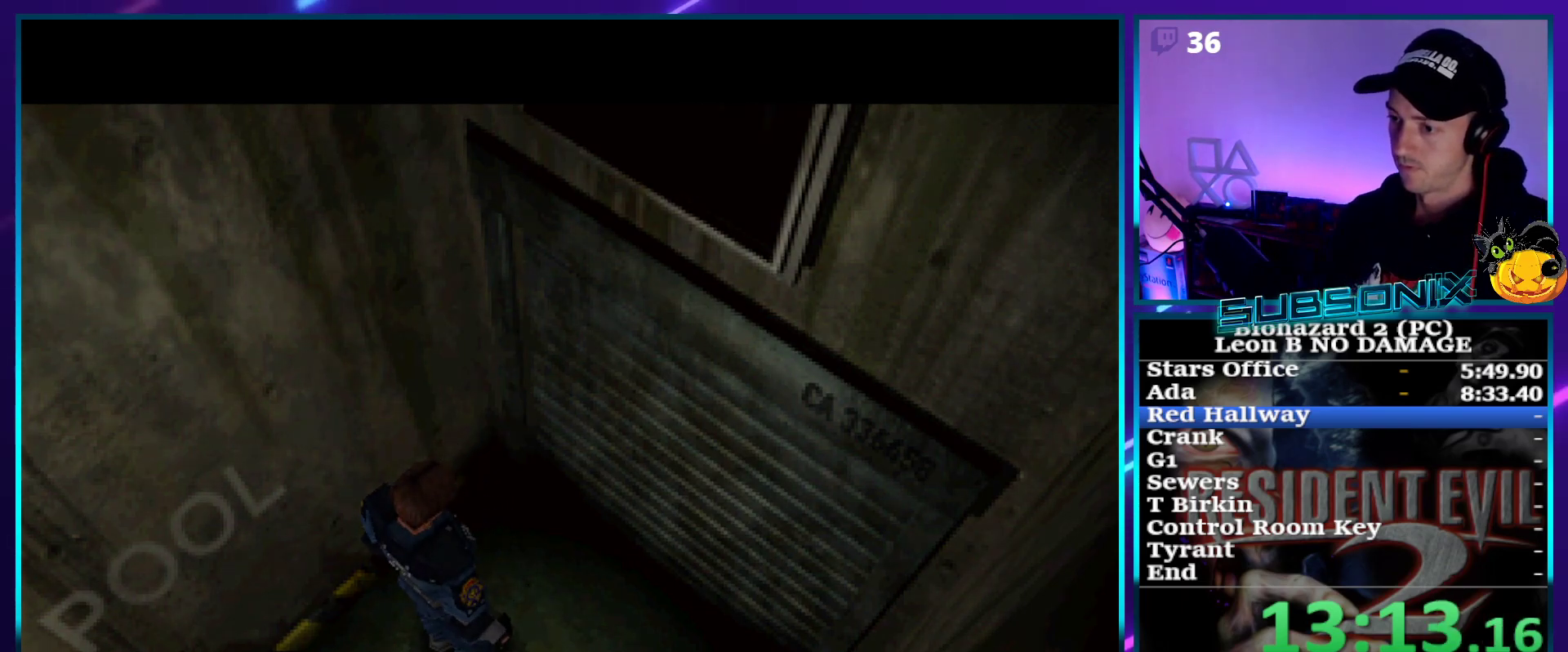
Gameplay with a controller (PlayStation layout); each line is a JSON object with the inputs held at the frame after it. "events" lists button and stick changes between this image and that frame as [ms after this image, input, new state], when the widget could be followed in between. Not read: L3 R3 left_stick.
{"buttons": ["SQUARE", "DPAD_UP"], "right_stick": "center", "events": [[433, "DPAD_UP", "down"], [450, "SQUARE", "down"]]}
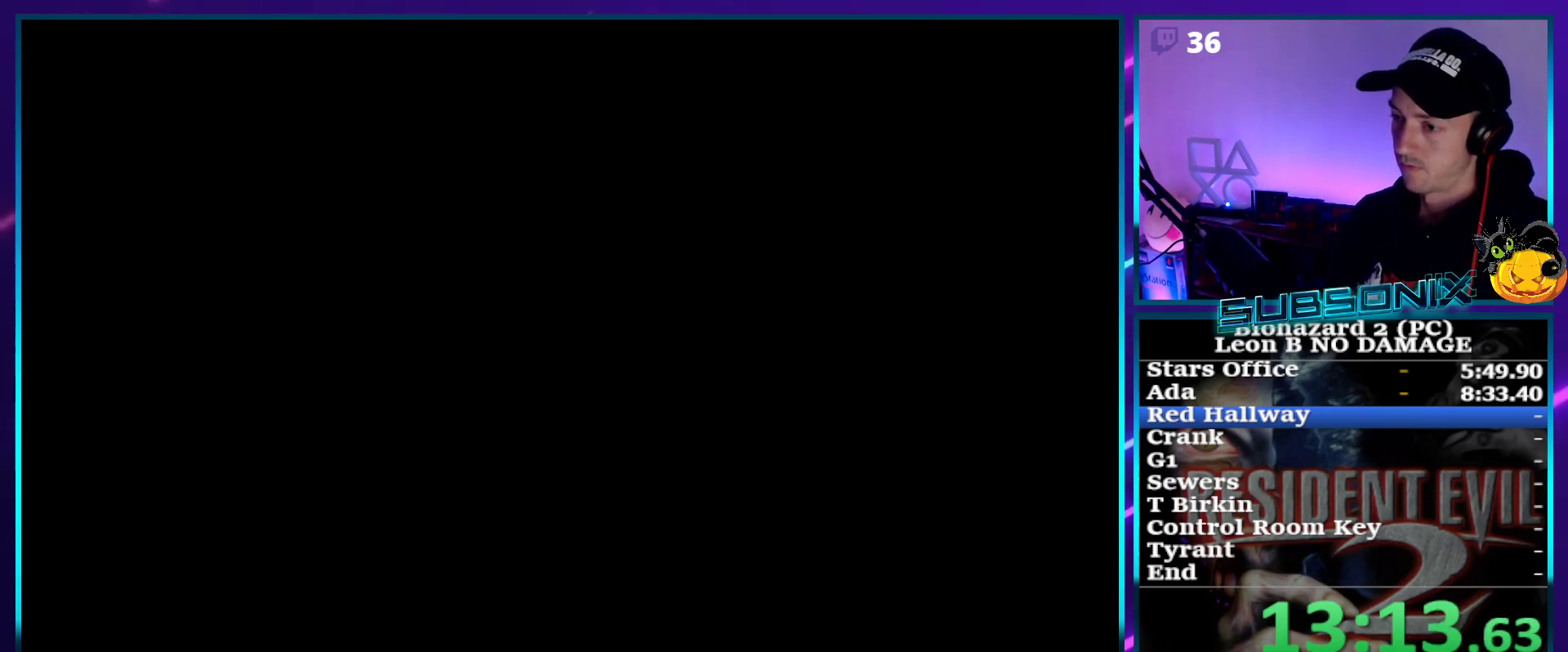
{"buttons": ["SQUARE", "DPAD_UP"], "right_stick": "center", "events": []}
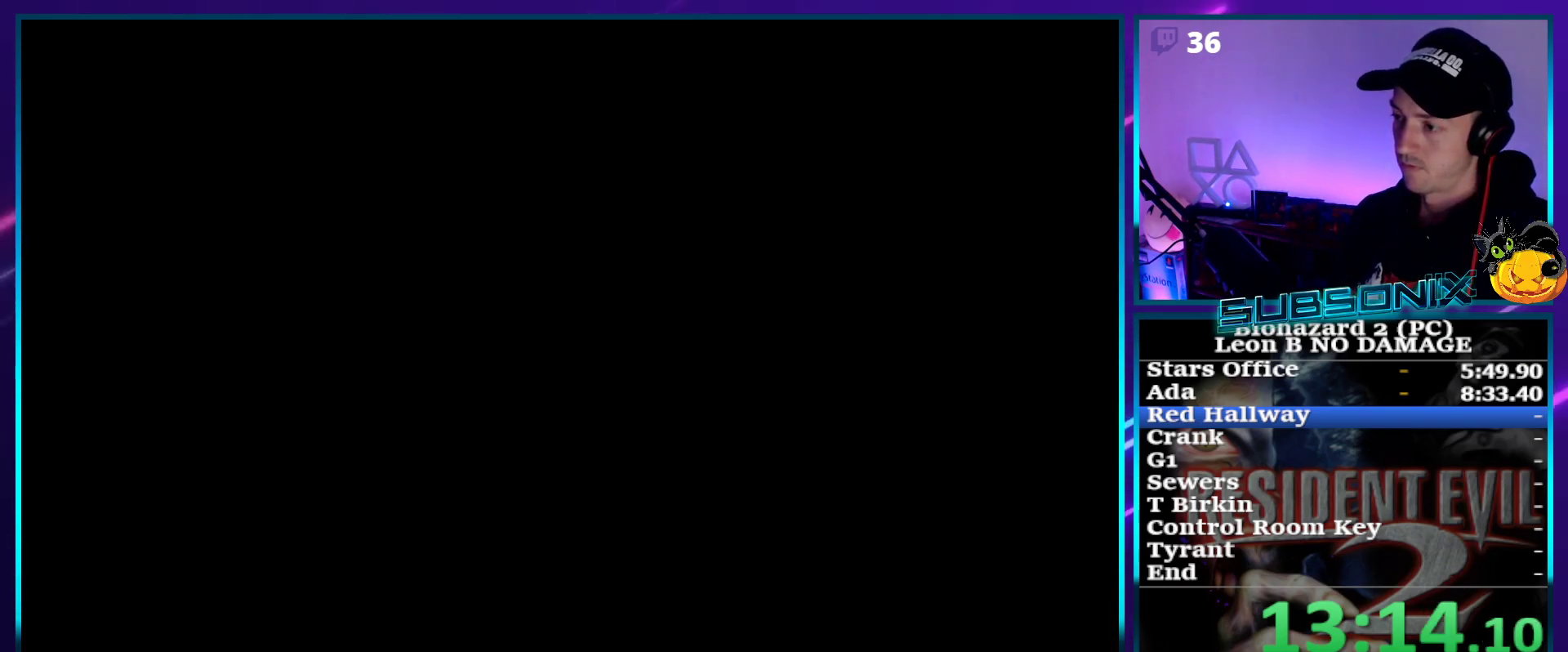
{"buttons": ["SQUARE", "DPAD_UP"], "right_stick": "center", "events": []}
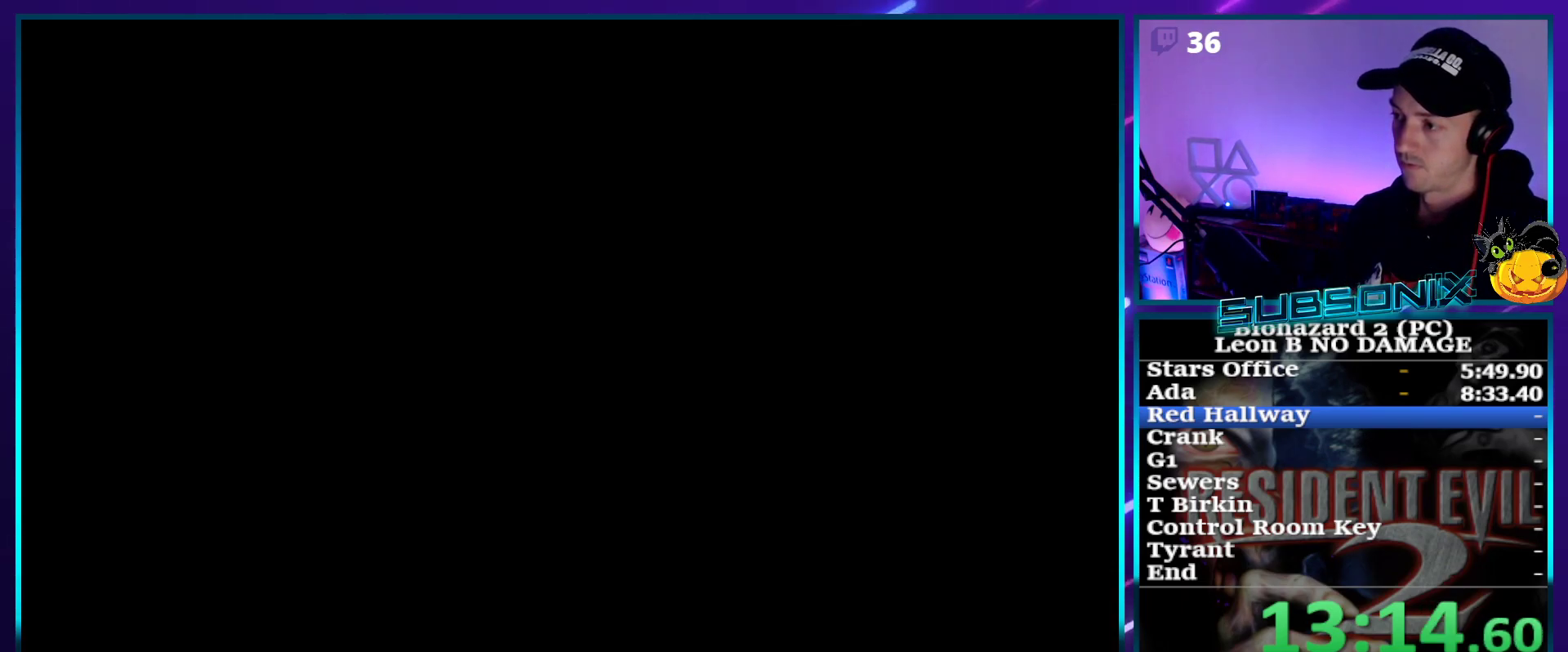
{"buttons": ["SQUARE", "DPAD_UP"], "right_stick": "center", "events": []}
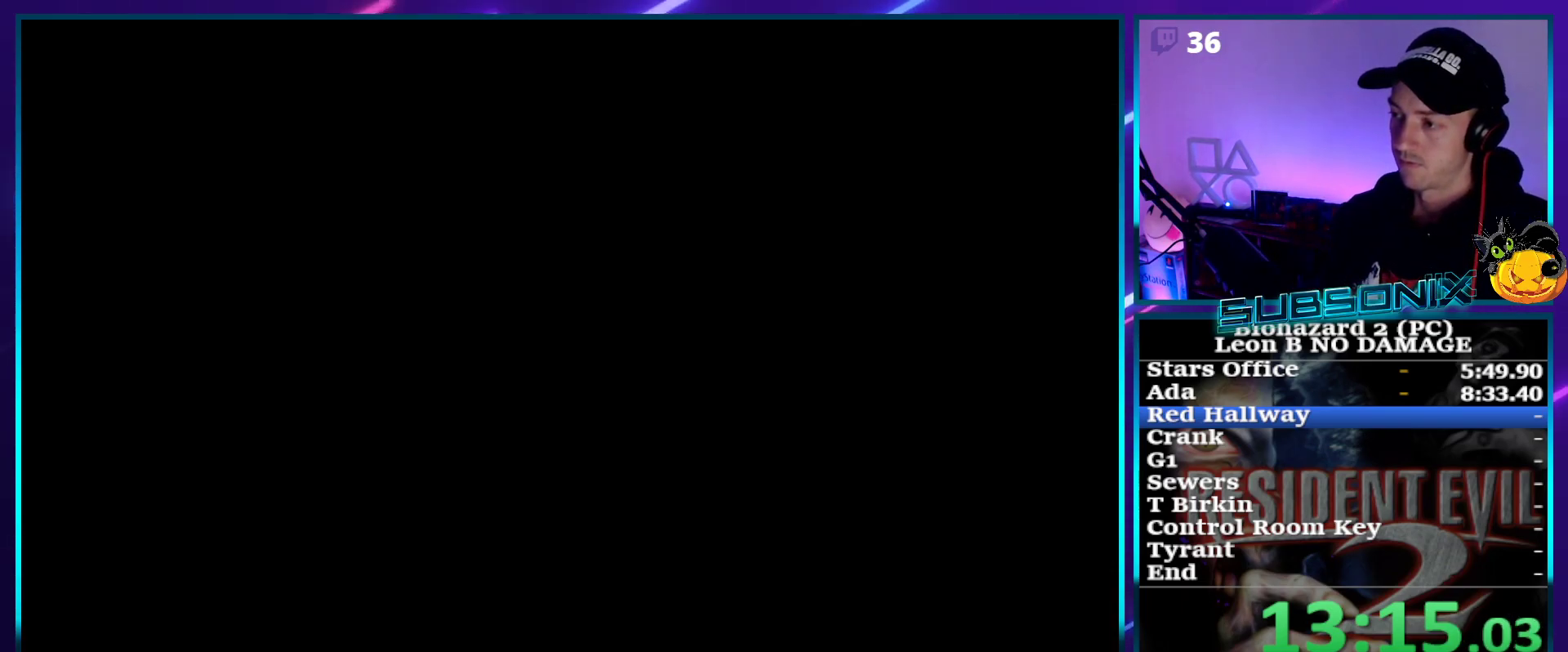
{"buttons": ["SQUARE", "DPAD_UP"], "right_stick": "center", "events": []}
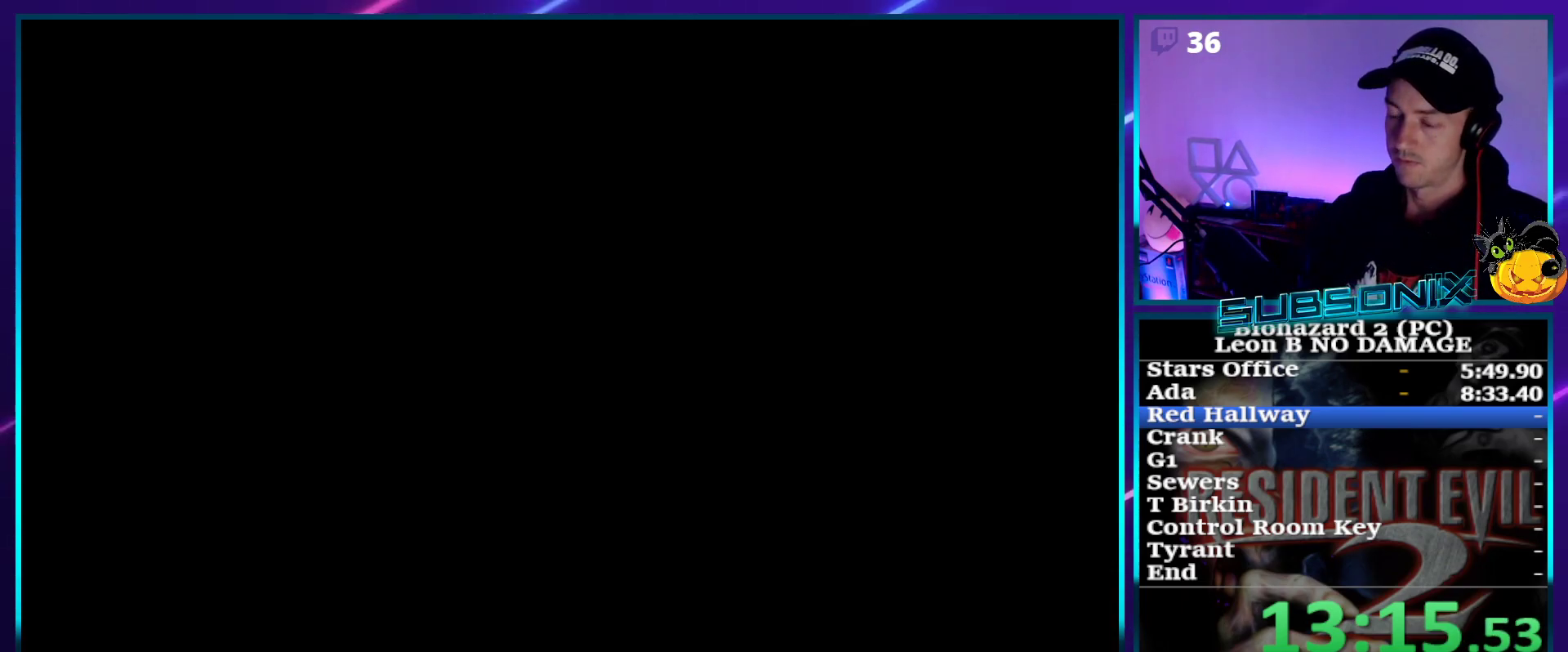
{"buttons": ["SQUARE", "DPAD_UP"], "right_stick": "center", "events": []}
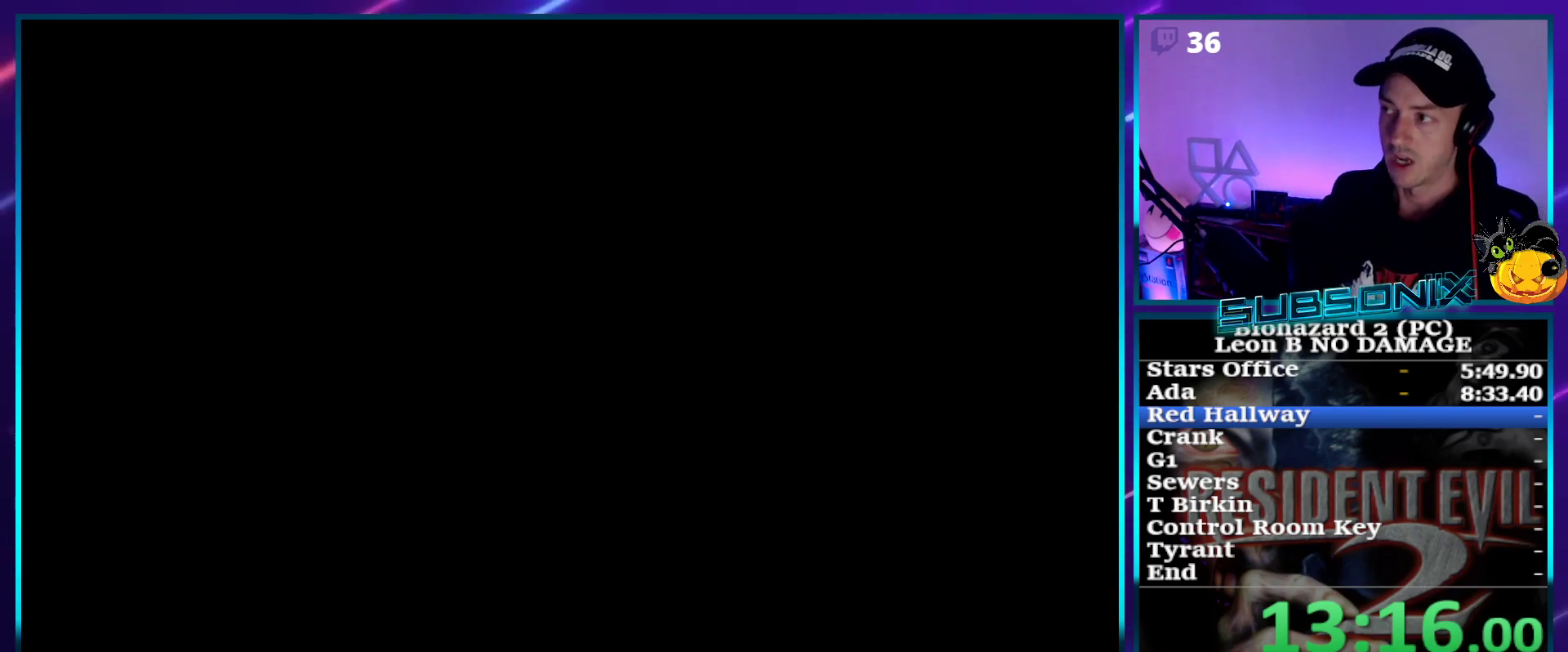
{"buttons": ["SQUARE", "DPAD_UP"], "right_stick": "center", "events": []}
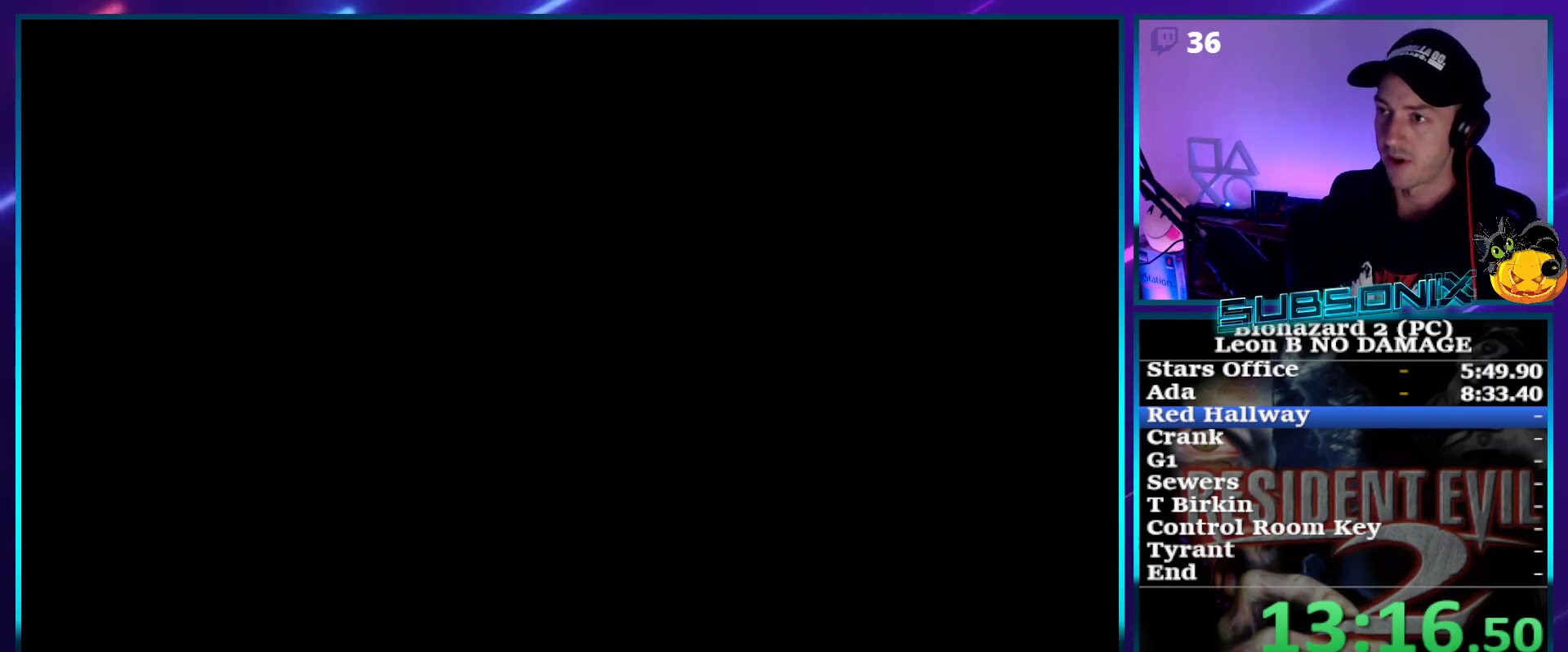
{"buttons": ["SQUARE", "DPAD_UP"], "right_stick": "center", "events": []}
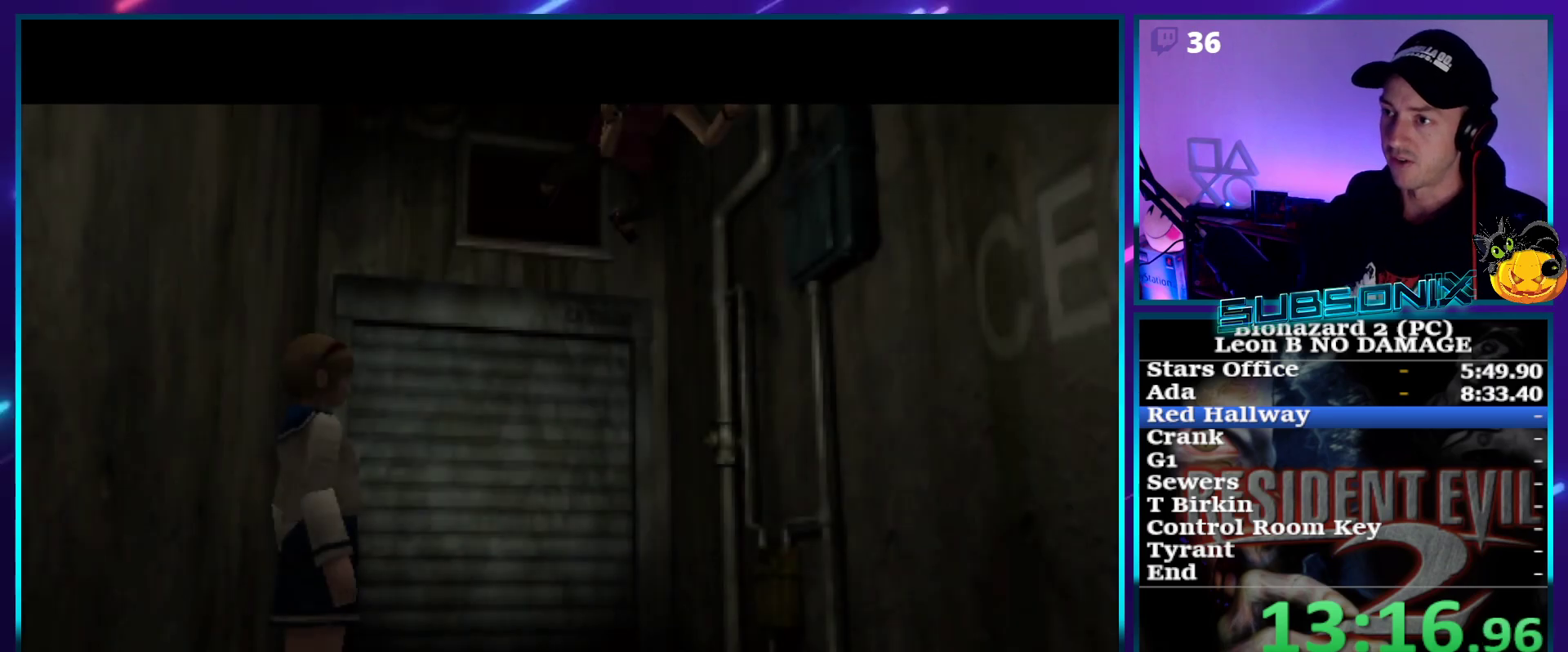
{"buttons": ["SQUARE", "DPAD_UP"], "right_stick": "center", "events": []}
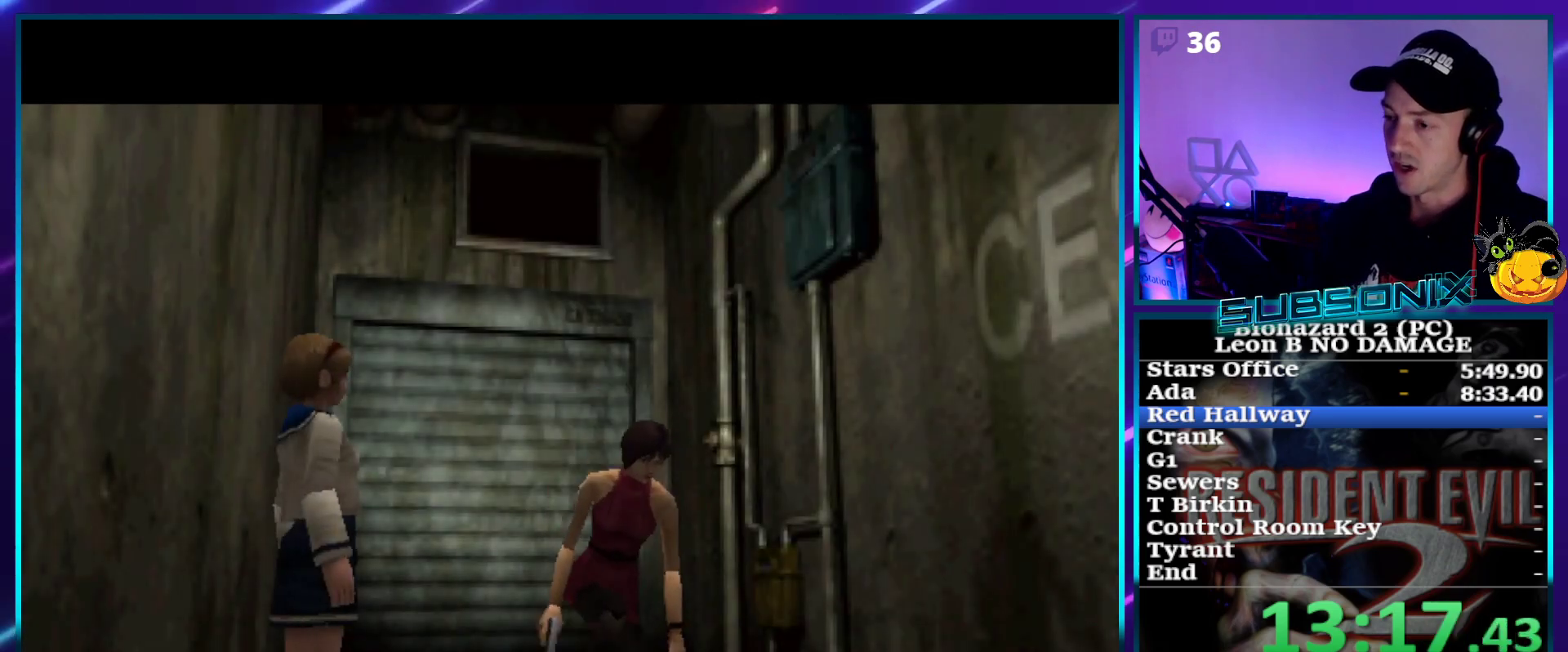
{"buttons": ["SQUARE", "DPAD_UP"], "right_stick": "center", "events": []}
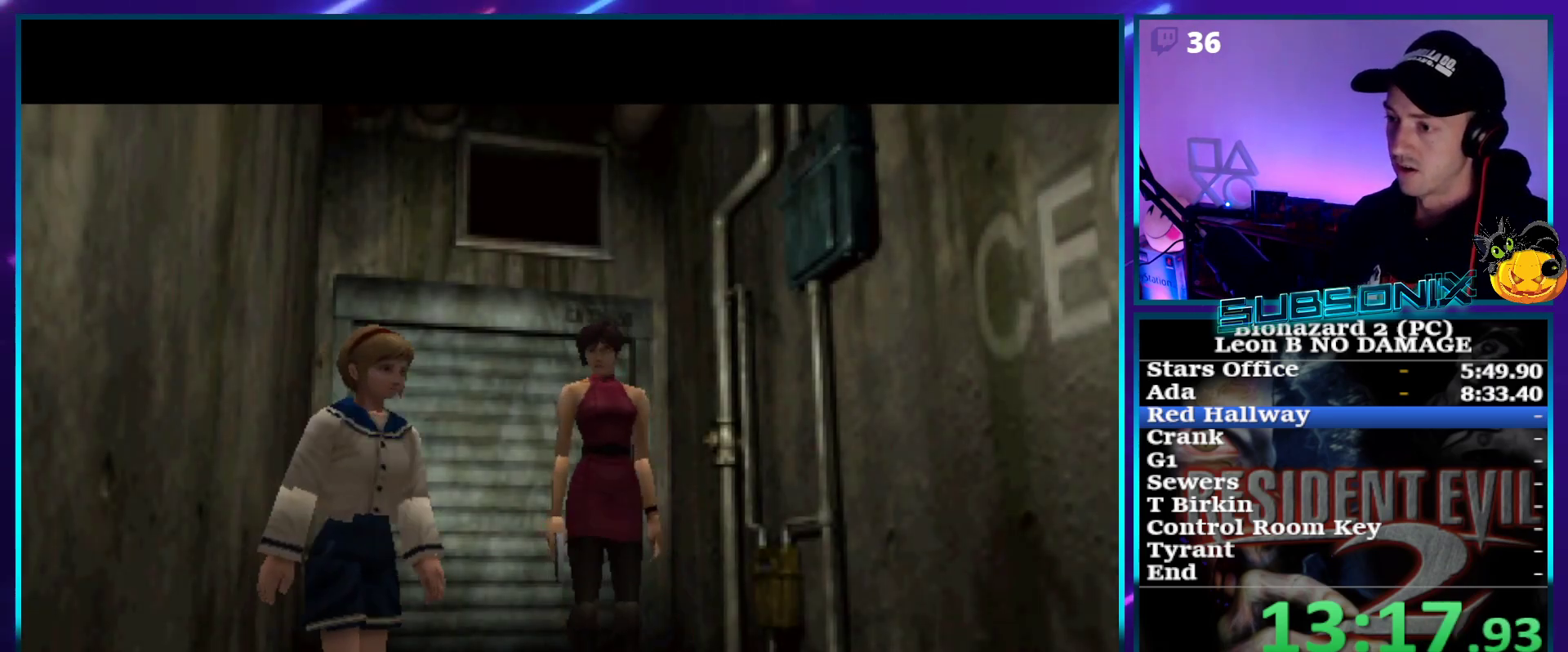
{"buttons": ["SQUARE", "DPAD_UP"], "right_stick": "center", "events": []}
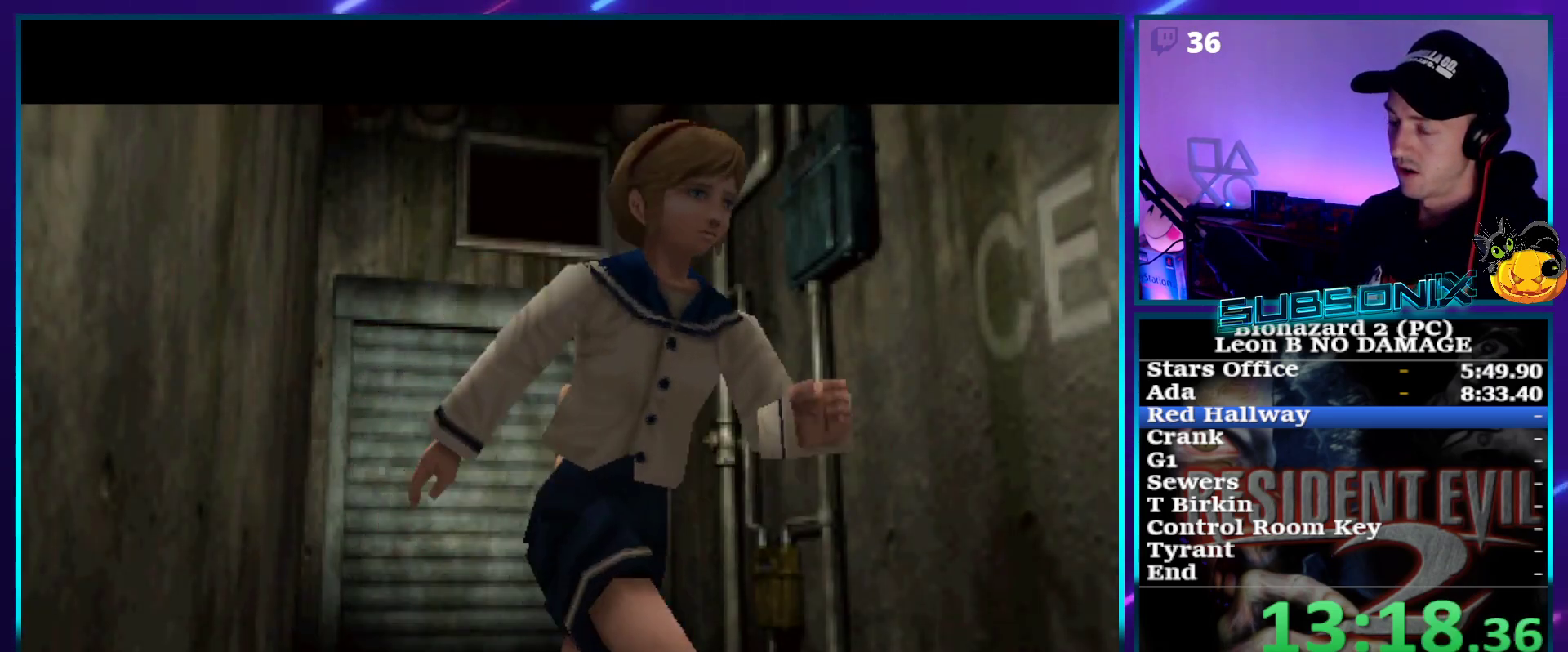
{"buttons": ["SQUARE", "DPAD_UP"], "right_stick": "center", "events": []}
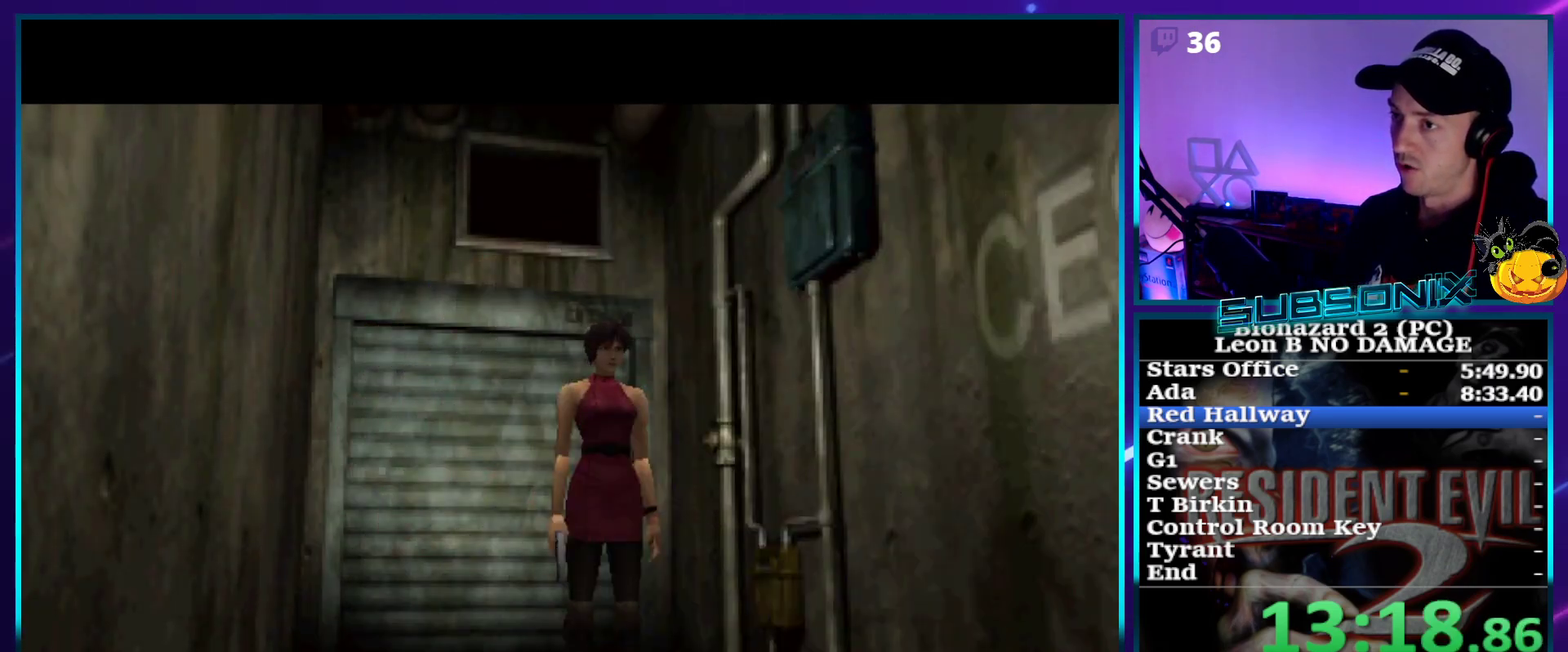
{"buttons": ["SQUARE", "DPAD_UP"], "right_stick": "center", "events": []}
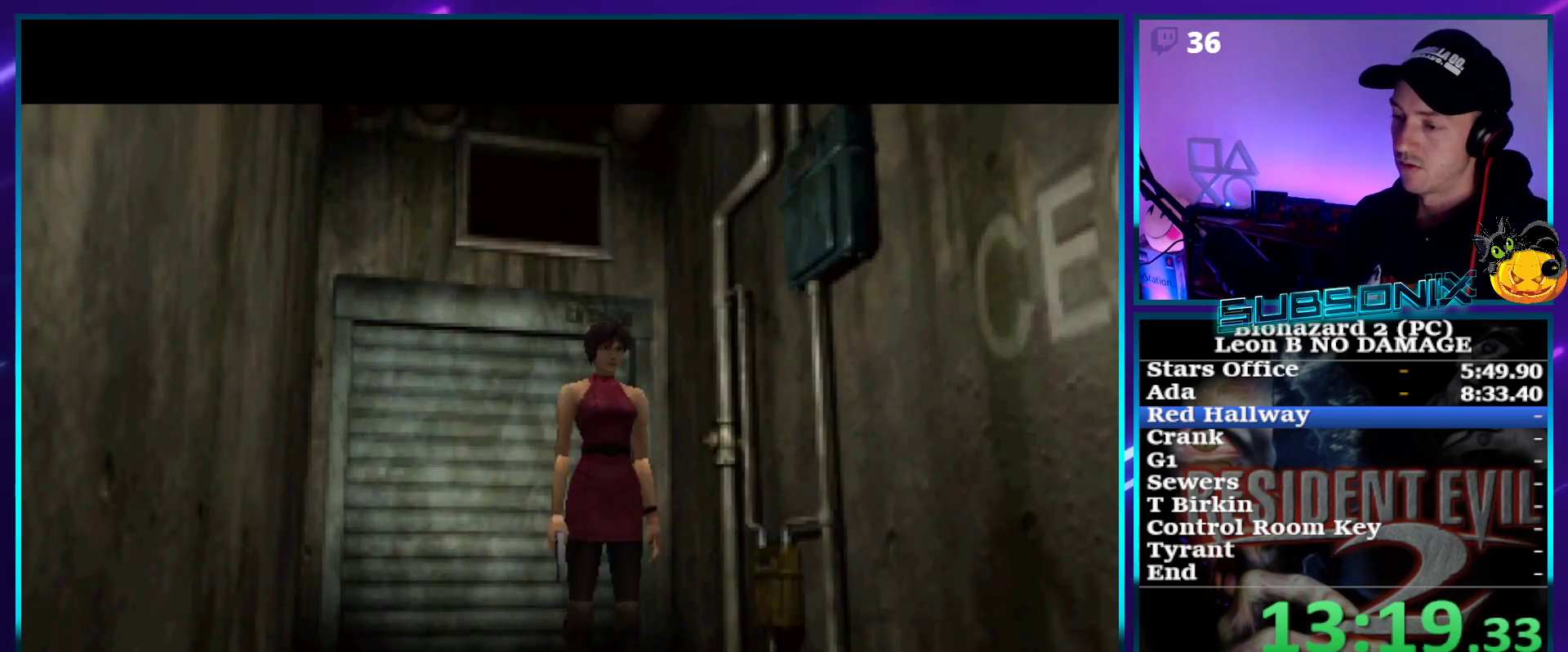
{"buttons": ["SQUARE"], "right_stick": "center", "events": [[450, "DPAD_UP", "up"]]}
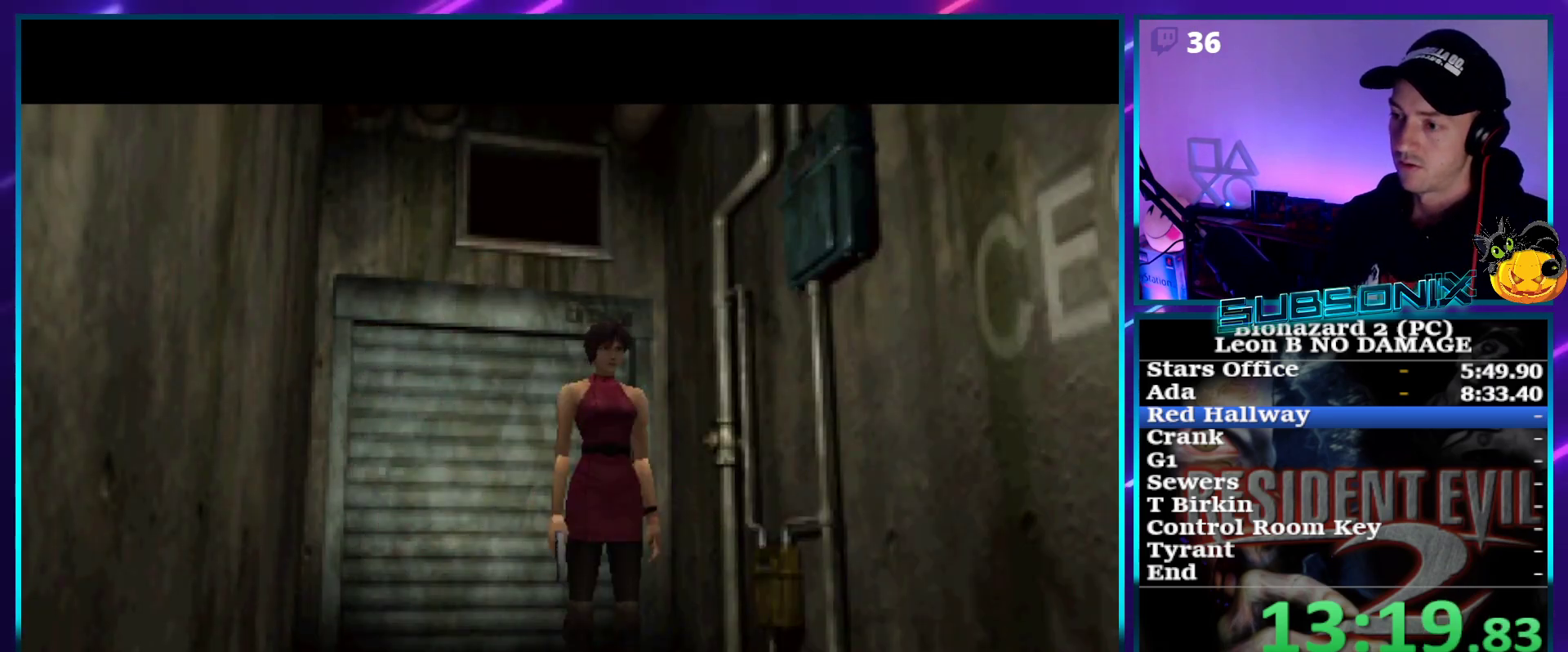
{"buttons": ["SQUARE"], "right_stick": "center", "events": []}
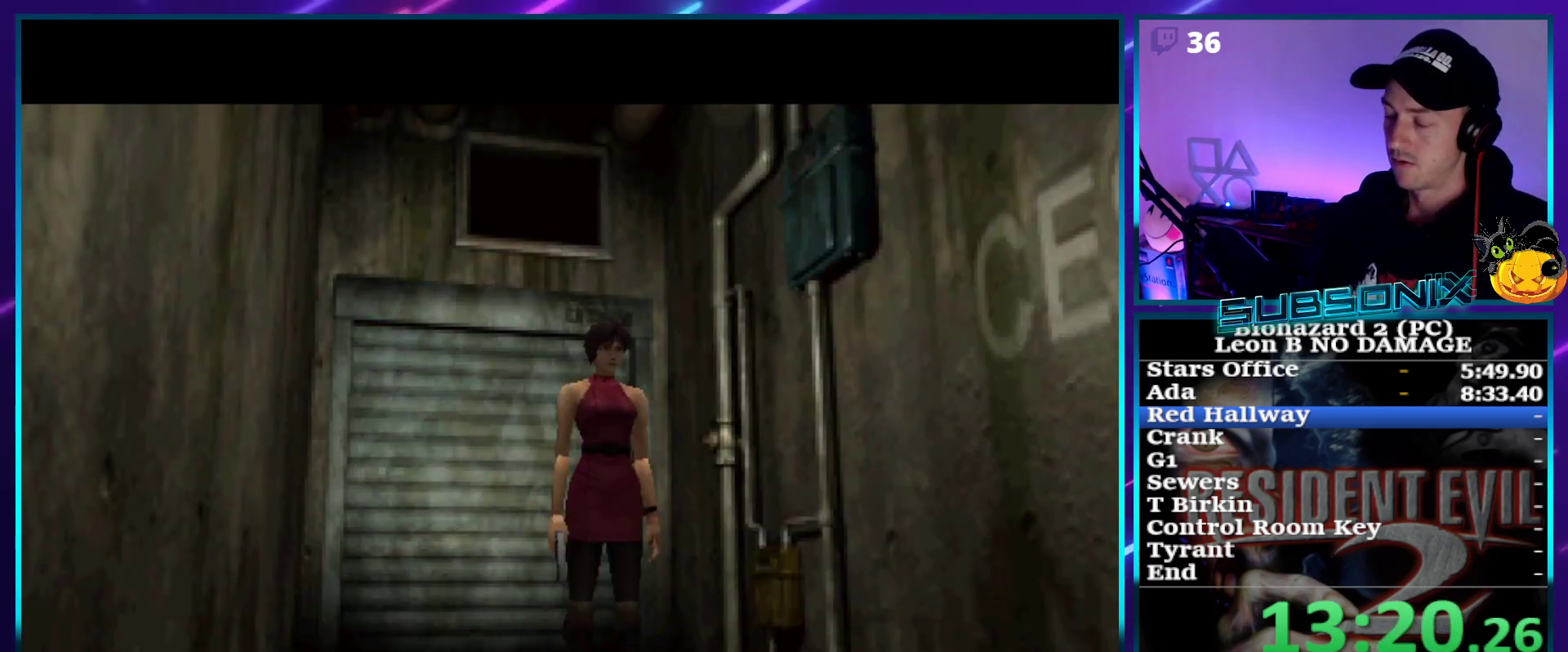
{"buttons": ["SQUARE"], "right_stick": "center", "events": []}
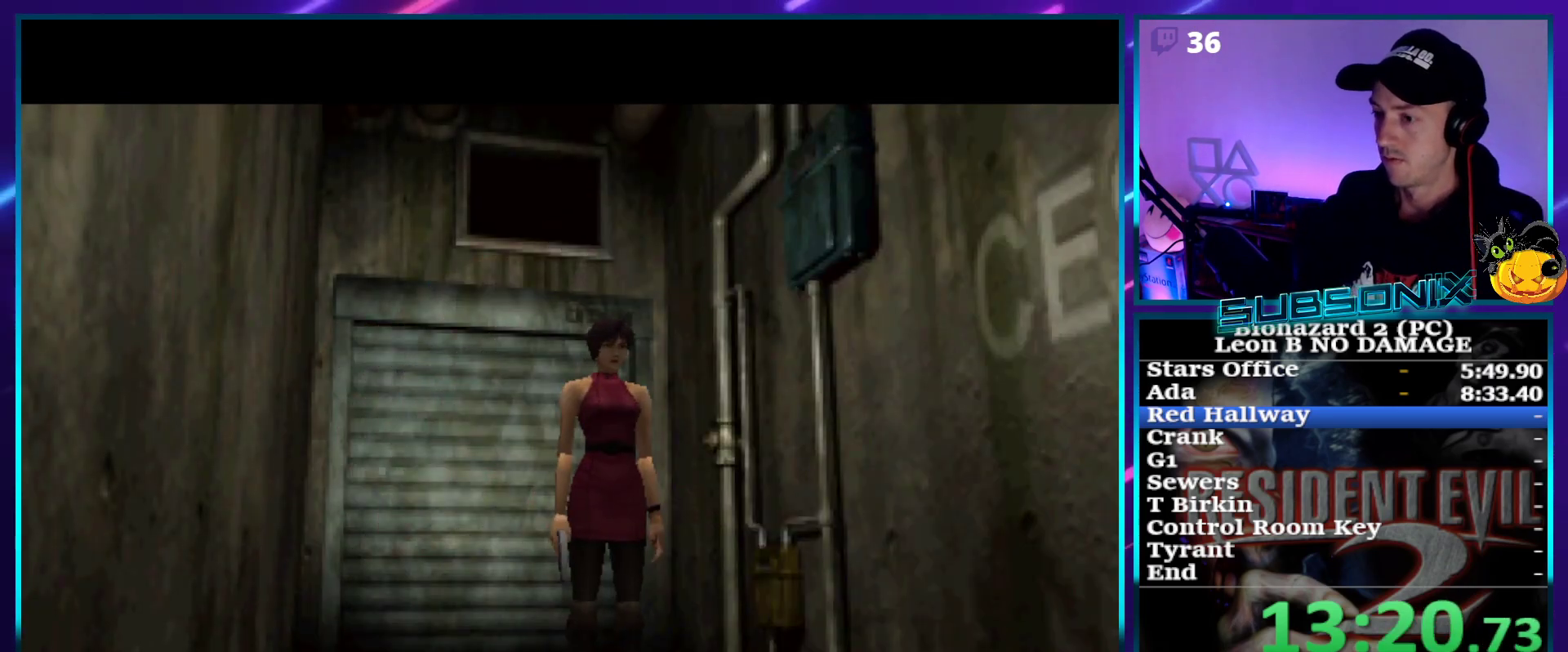
{"buttons": ["SQUARE"], "right_stick": "center", "events": []}
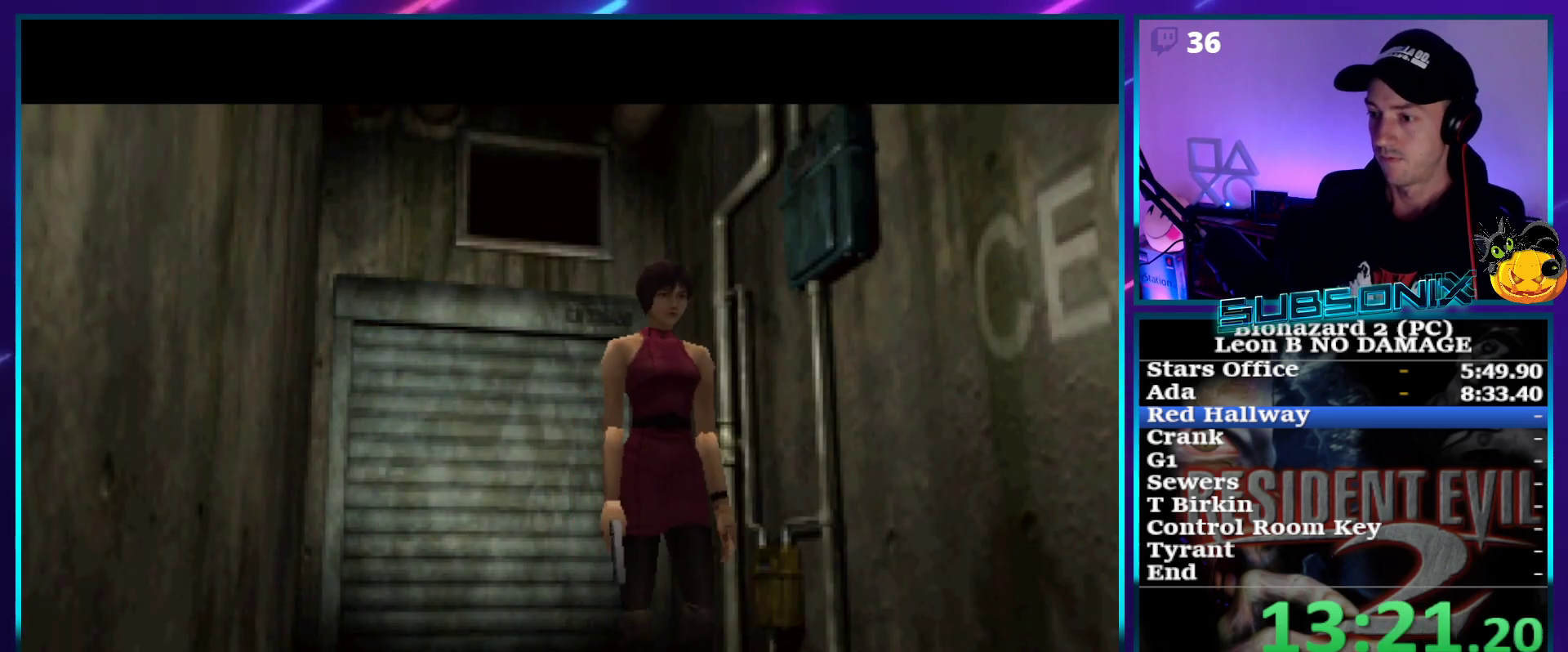
{"buttons": ["SQUARE"], "right_stick": "center", "events": []}
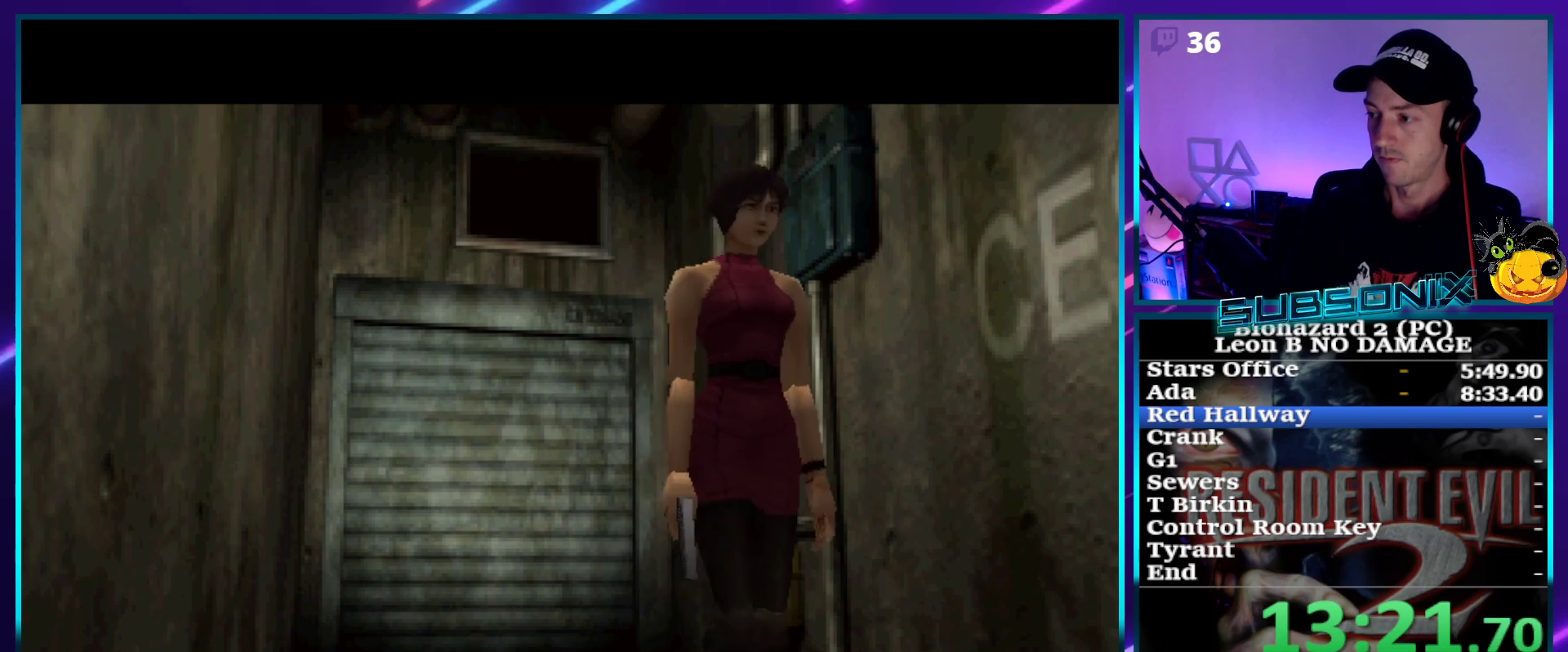
{"buttons": ["SQUARE"], "right_stick": "center", "events": []}
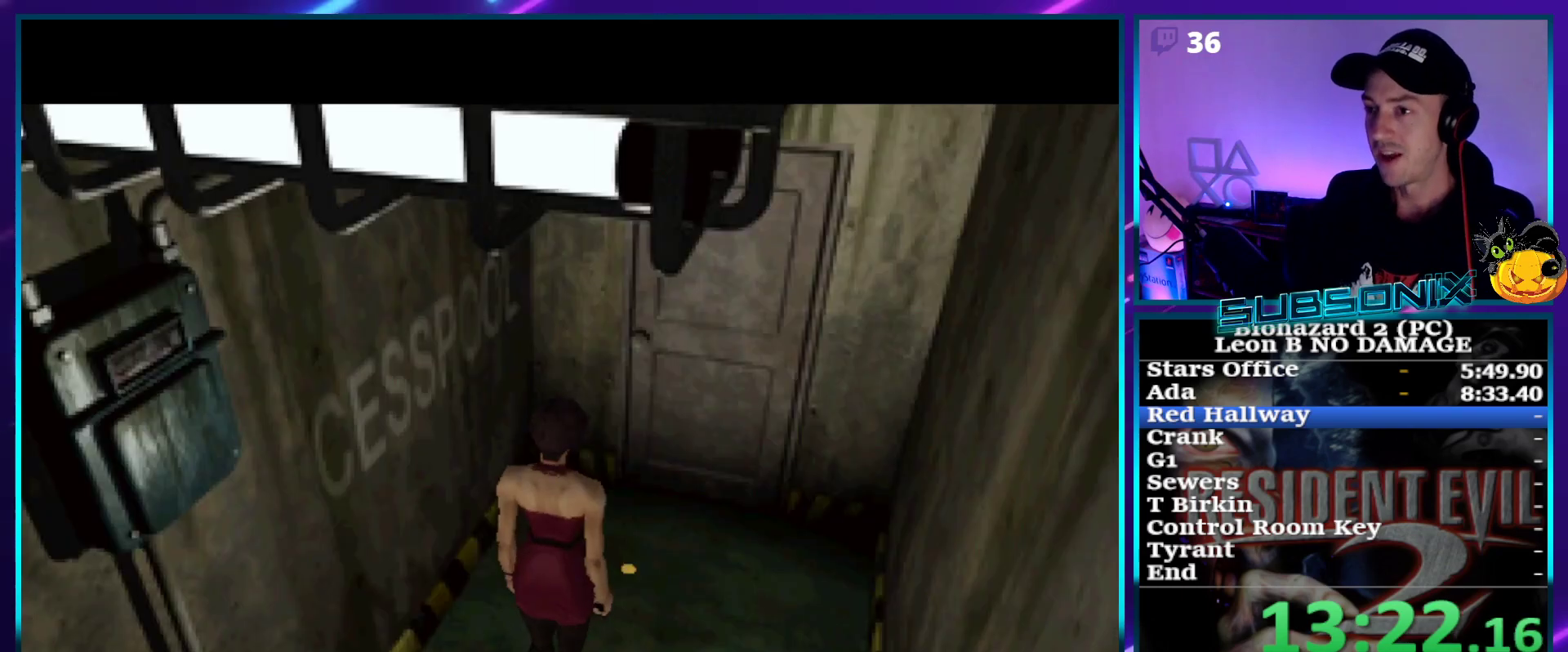
{"buttons": ["SQUARE"], "right_stick": "center", "events": []}
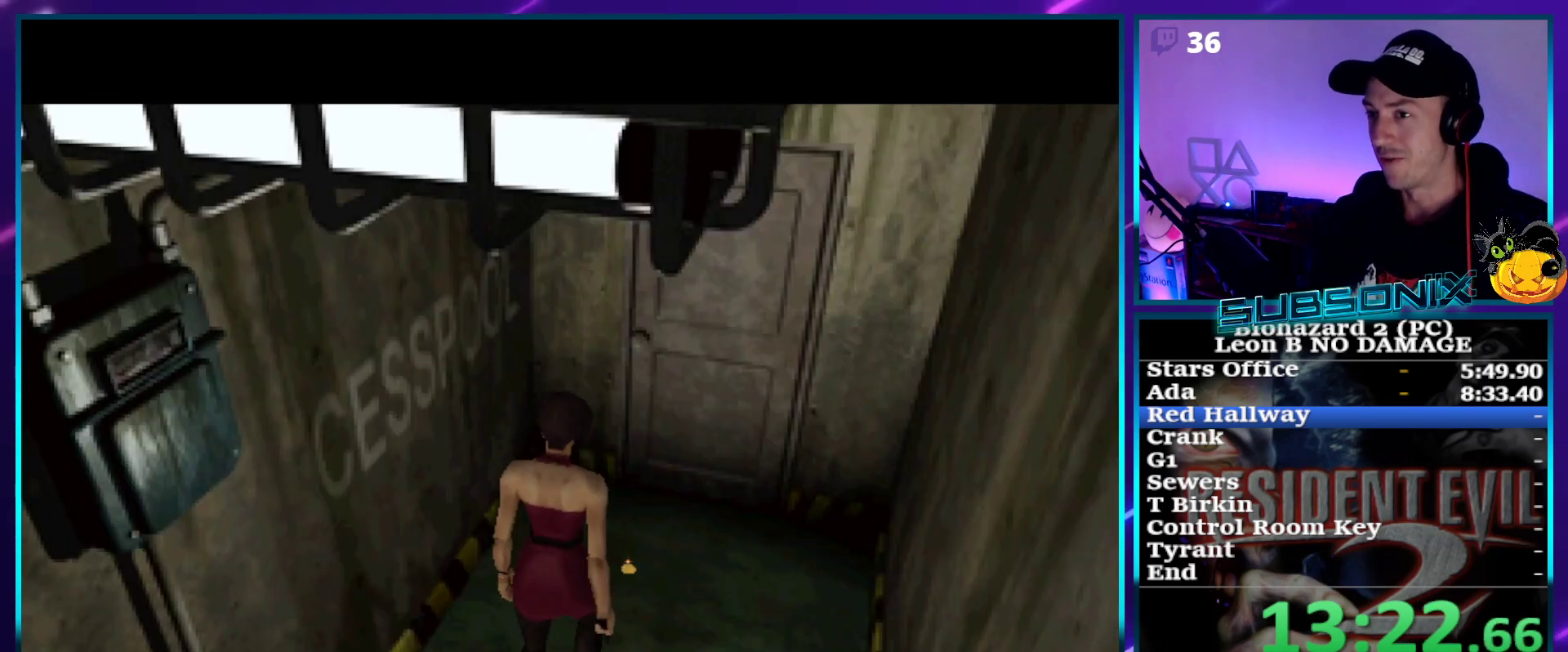
{"buttons": ["SQUARE"], "right_stick": "center", "events": []}
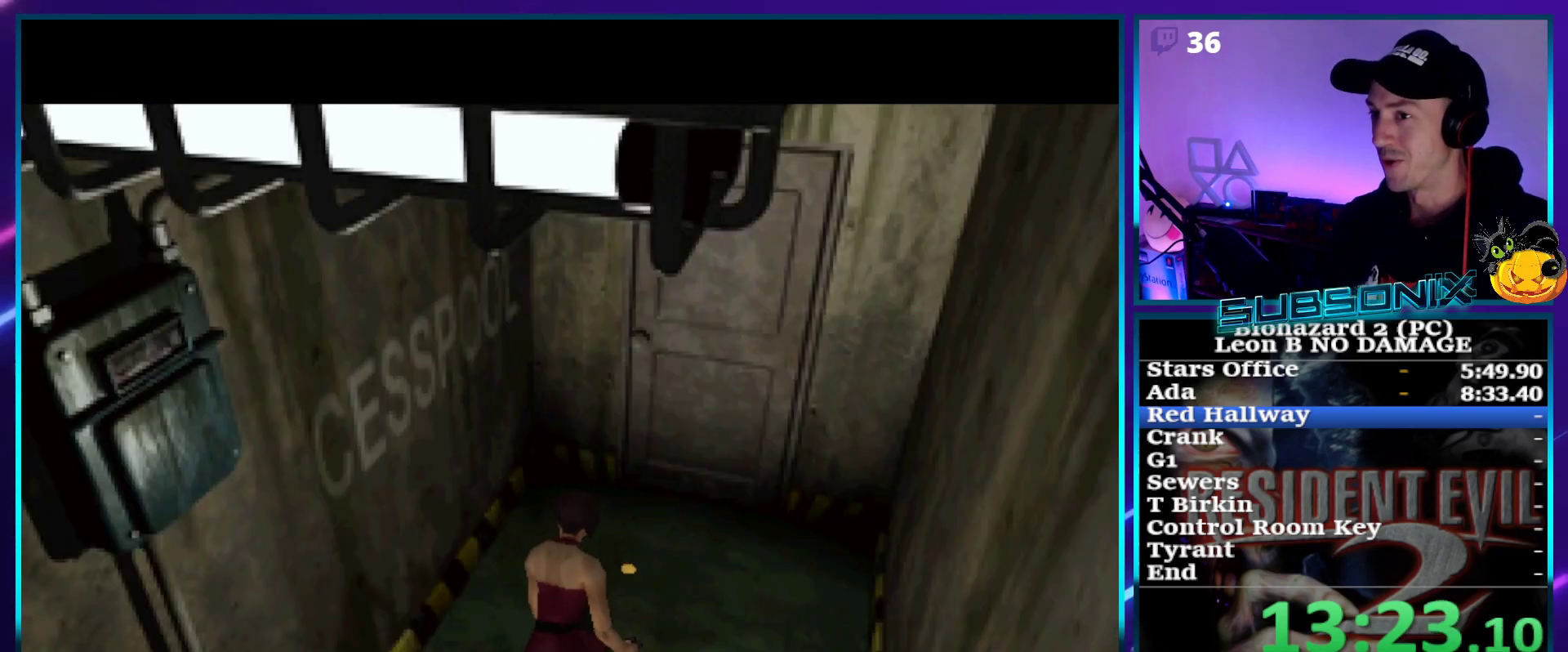
{"buttons": ["SQUARE"], "right_stick": "center", "events": []}
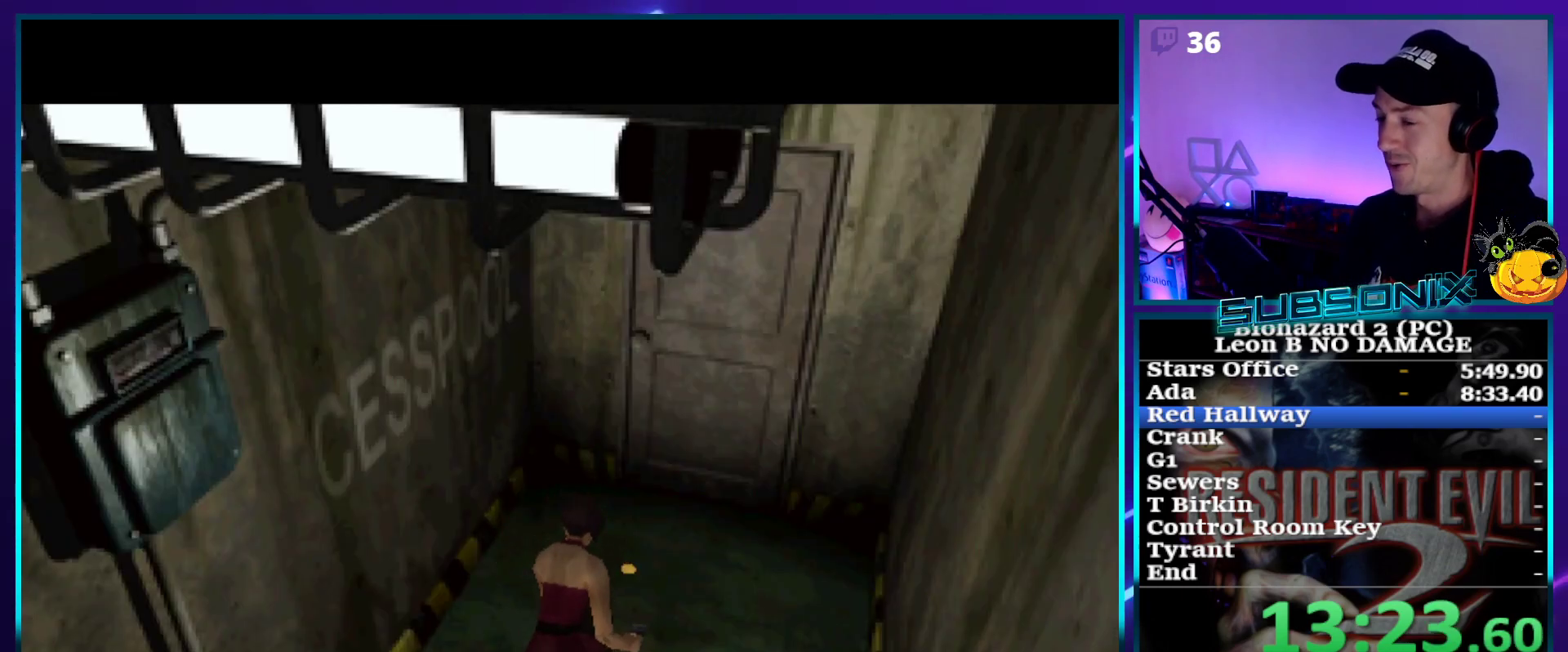
{"buttons": [], "right_stick": "center", "events": [[150, "SQUARE", "up"]]}
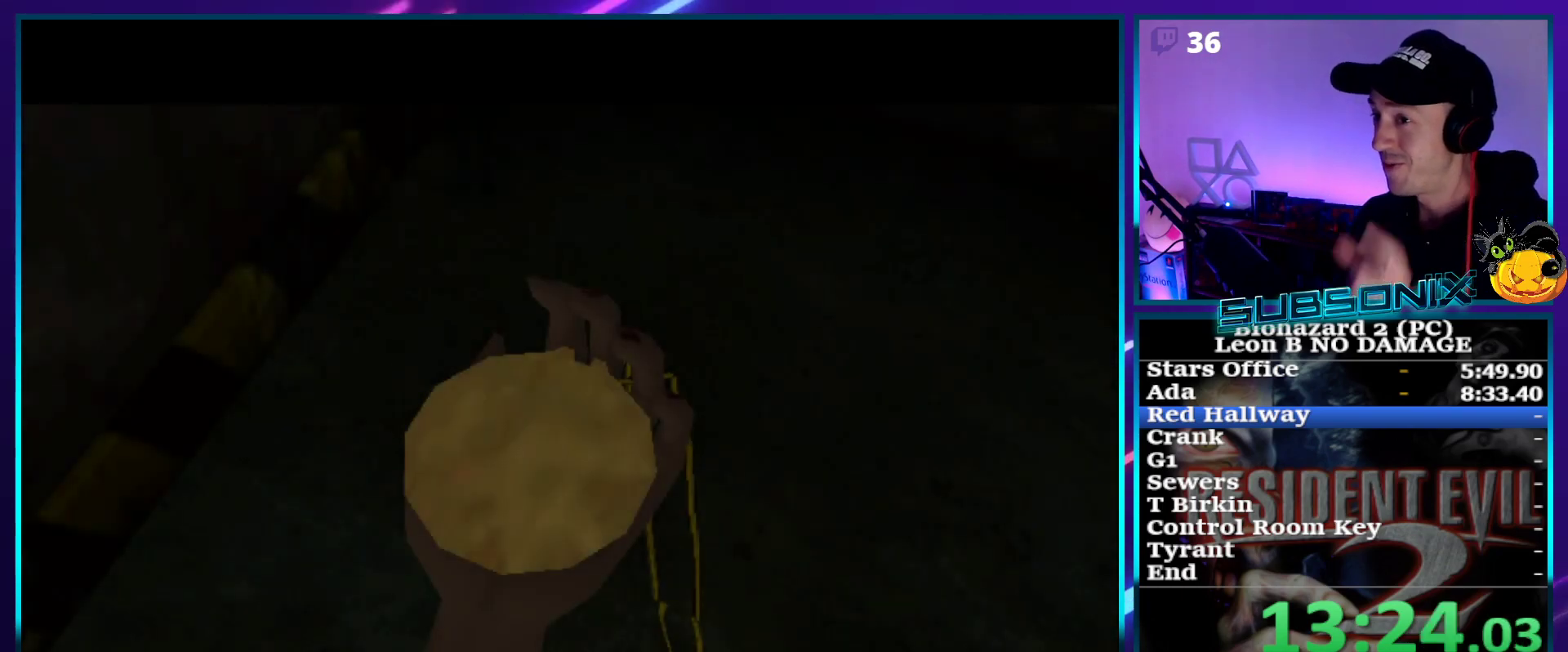
{"buttons": [], "right_stick": "center", "events": []}
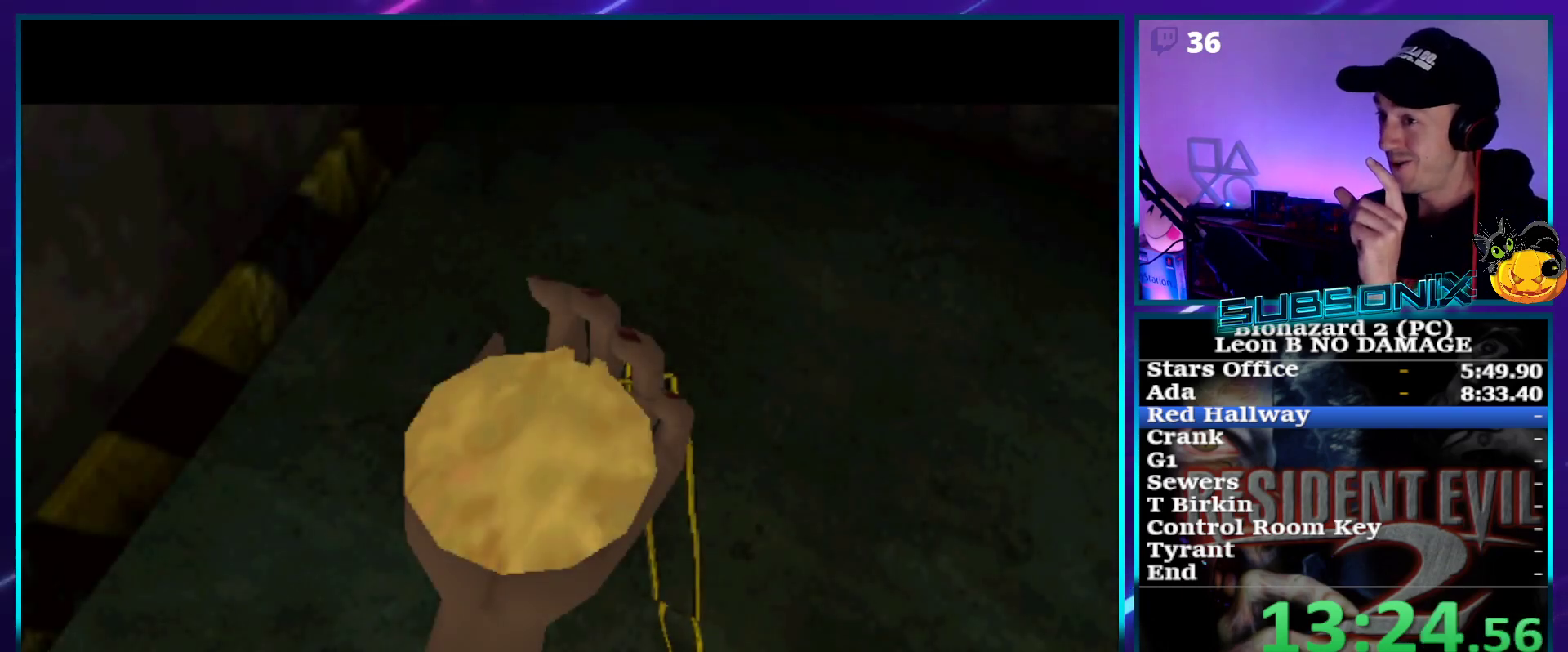
{"buttons": [], "right_stick": "center", "events": []}
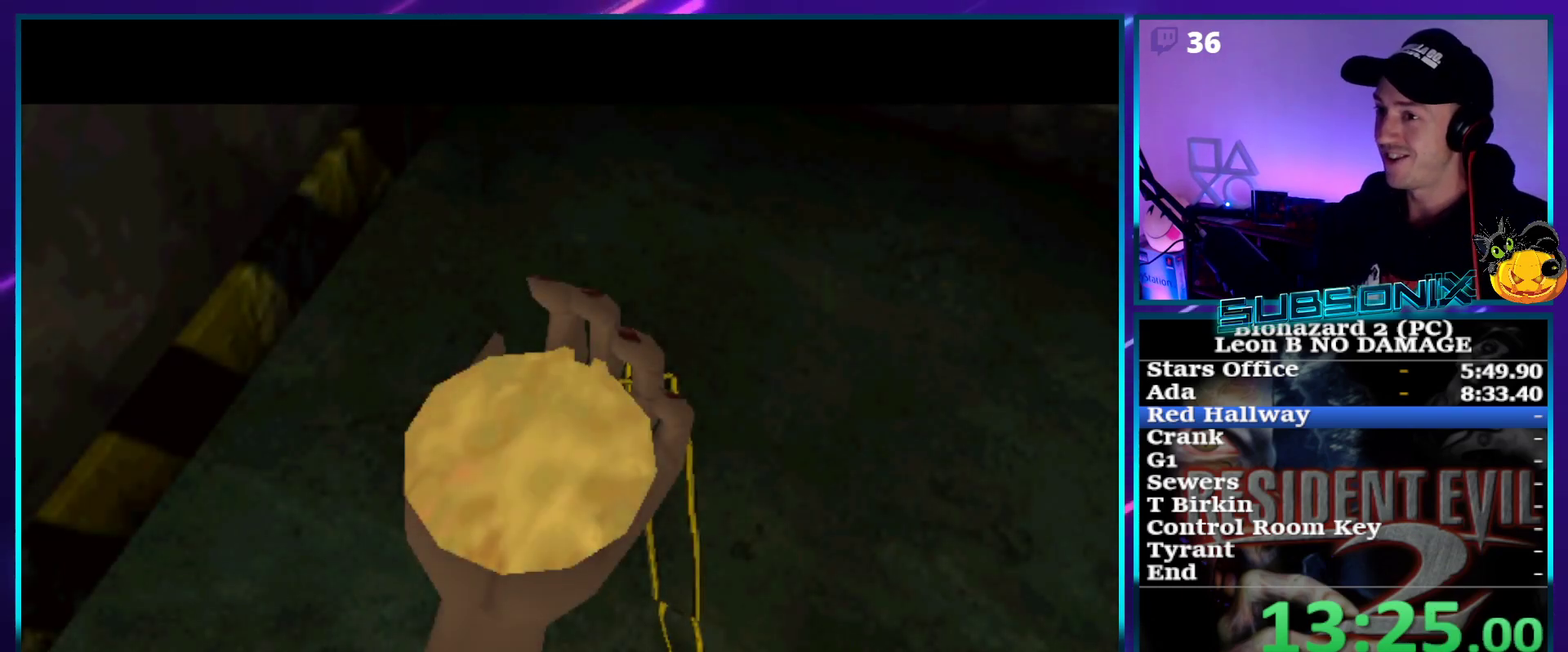
{"buttons": [], "right_stick": "center", "events": []}
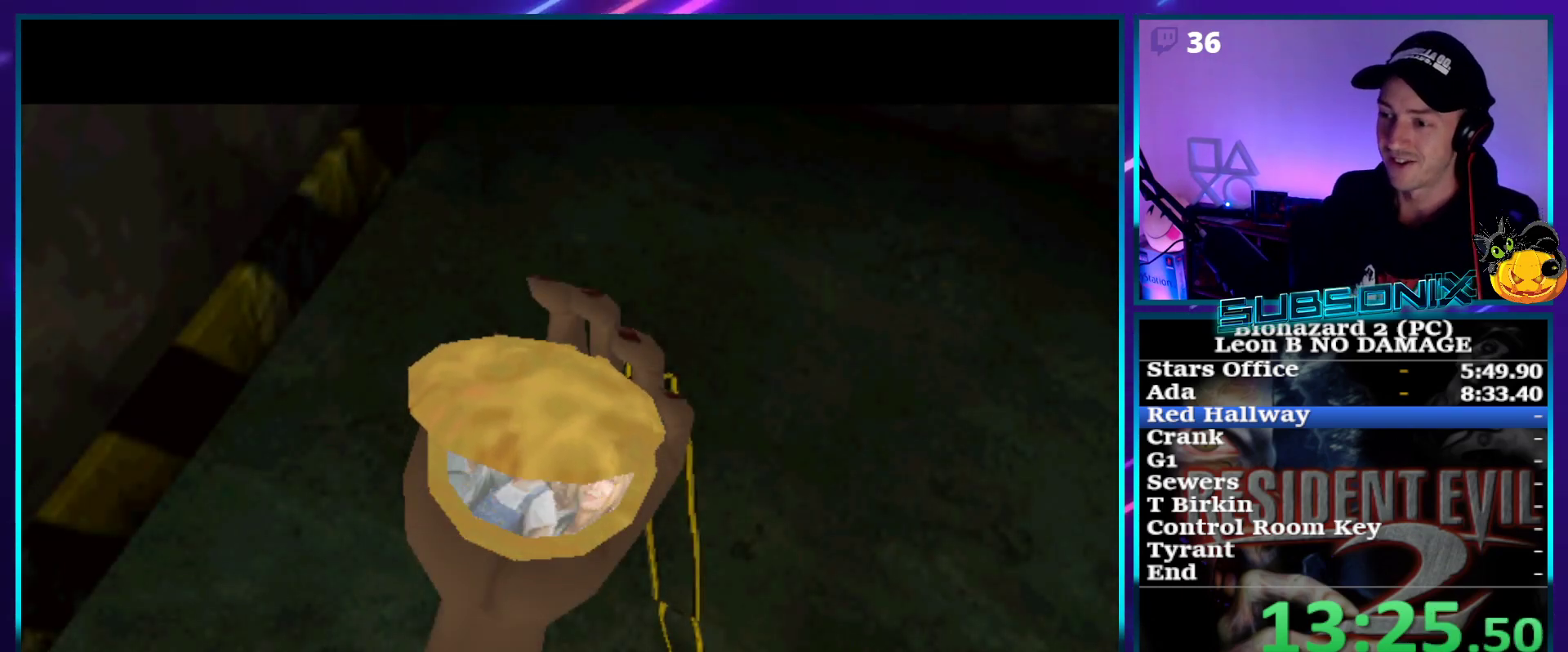
{"buttons": [], "right_stick": "center", "events": []}
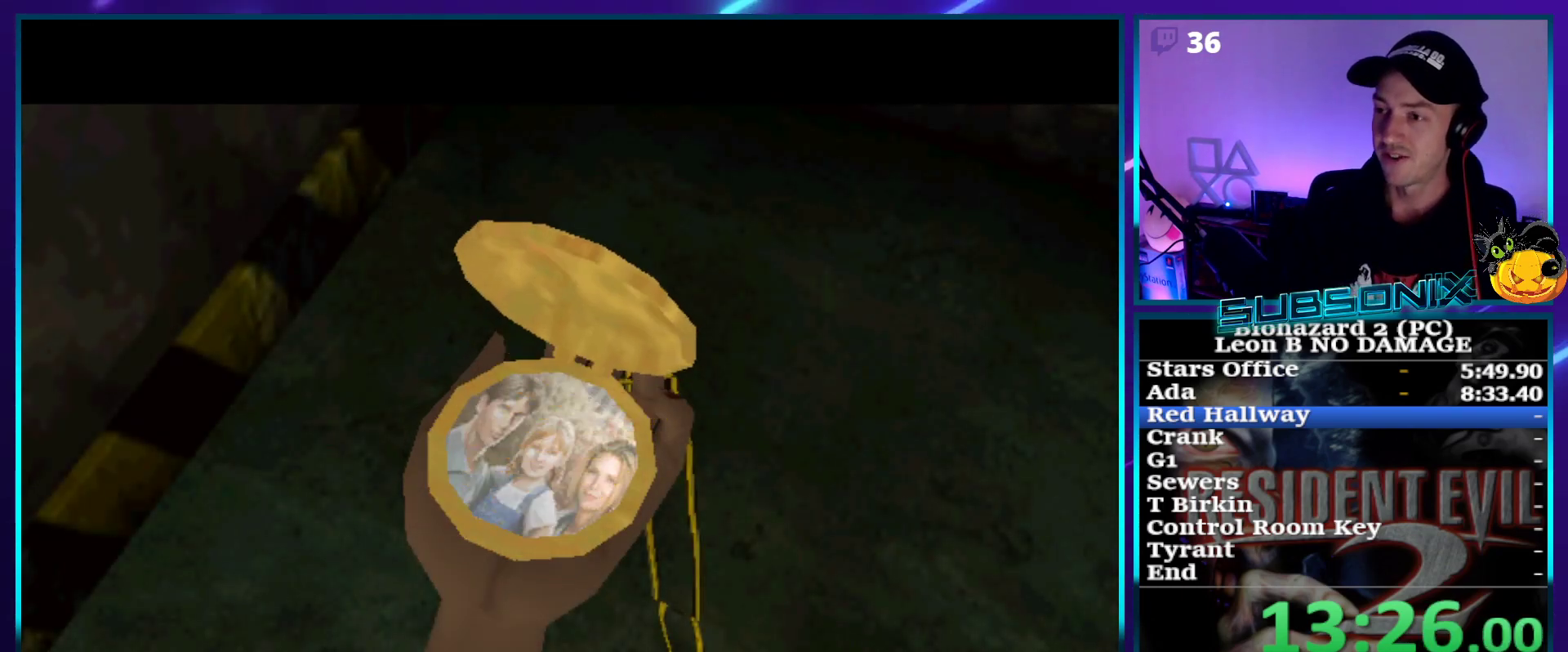
{"buttons": ["SQUARE", "DPAD_UP"], "right_stick": "center", "events": [[83, "SQUARE", "down"], [100, "DPAD_UP", "down"]]}
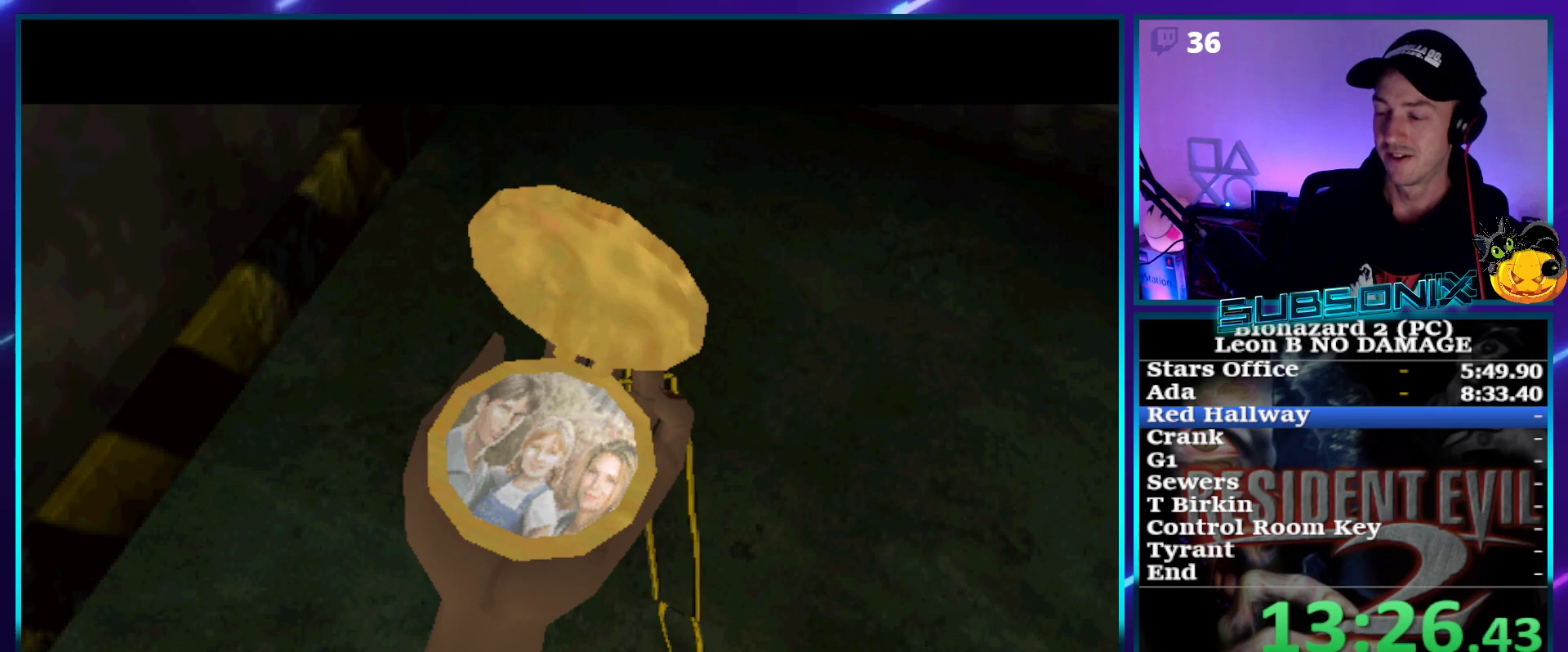
{"buttons": ["SQUARE"], "right_stick": "center", "events": [[483, "DPAD_UP", "up"]]}